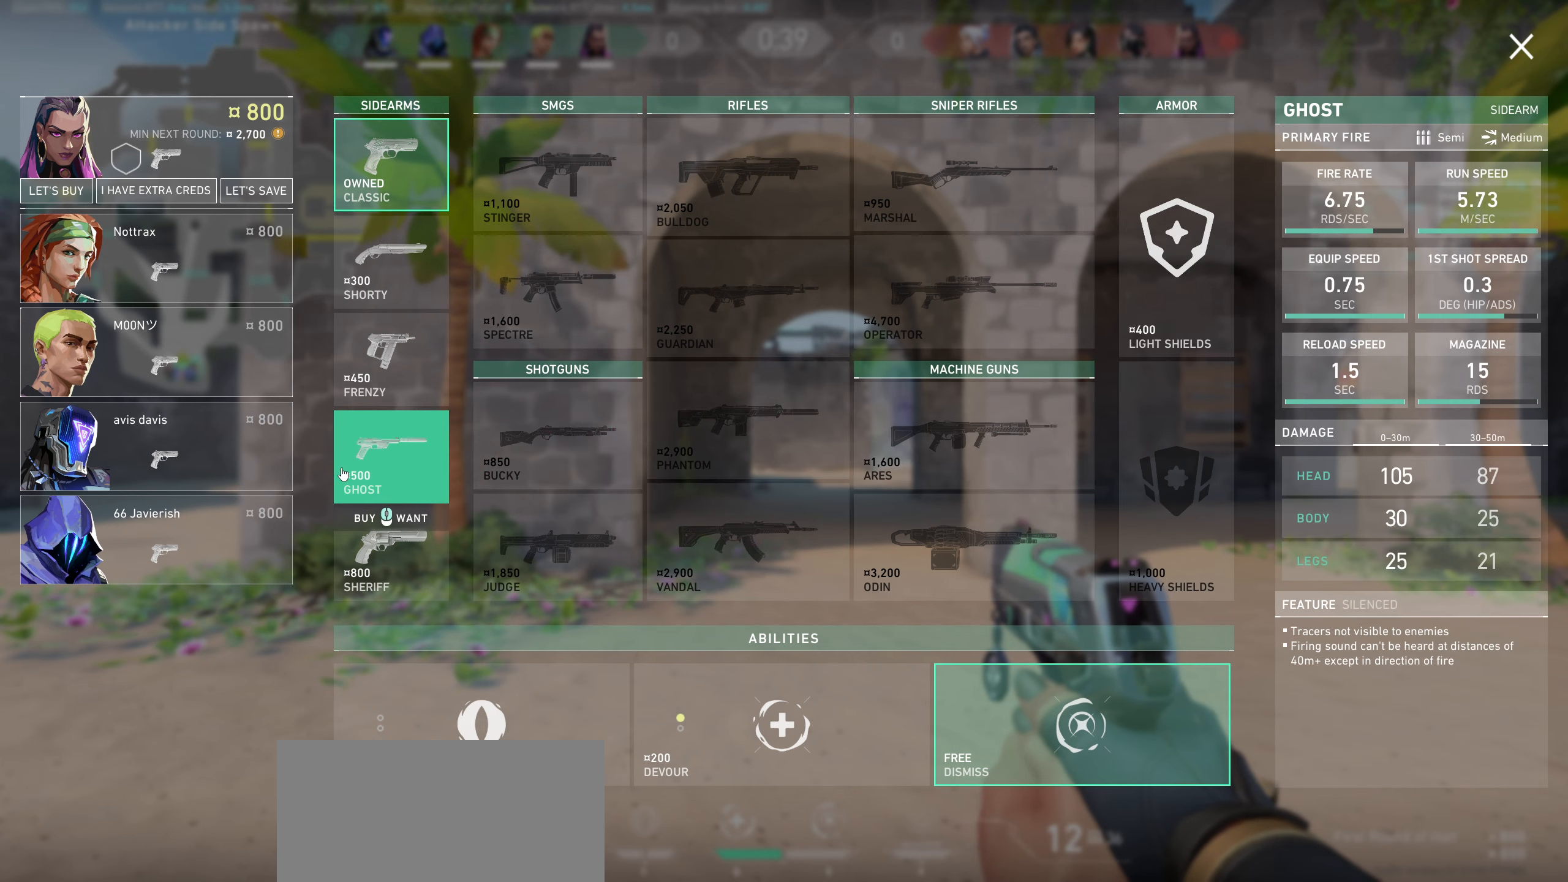
Gameplay with keyboard and mouse; each line is a JSON object with the keys and mouse buttons held at the frame after it. "events" lists presses ("down") and releases ("up") of "a", "ctrl", "d", "e", "q", "s", "shift", "space", "w", "mouse_left", "mouse_wheel" and "mouse_right" between this image and that frame as [ms after this image, input, new state], when the widget could be followed in between. "mouse_left", "mouse_wheel", "mouse_right" = the "left", "wheel", "right" buttons of the "mouse" list. No other keys are recorded. "wheel" means that the mouse wheel is clicked or scrolled. Not read: mouse_move.
{"keys": [], "mouse": [], "events": [[333, "mouse_left", "down"], [500, "mouse_left", "up"]]}
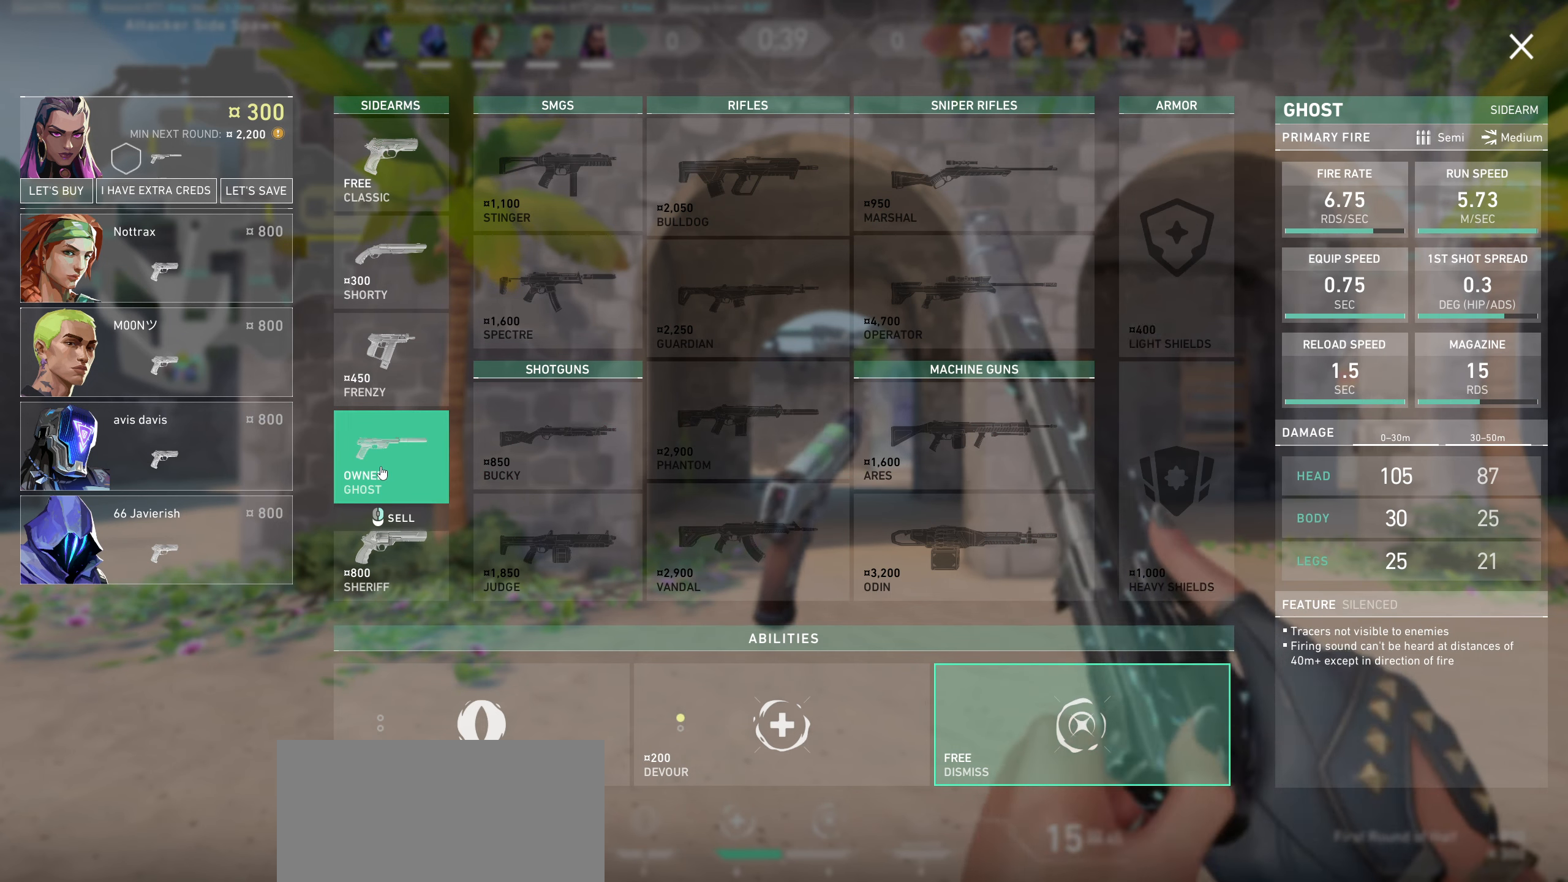
{"keys": [], "mouse": [], "events": []}
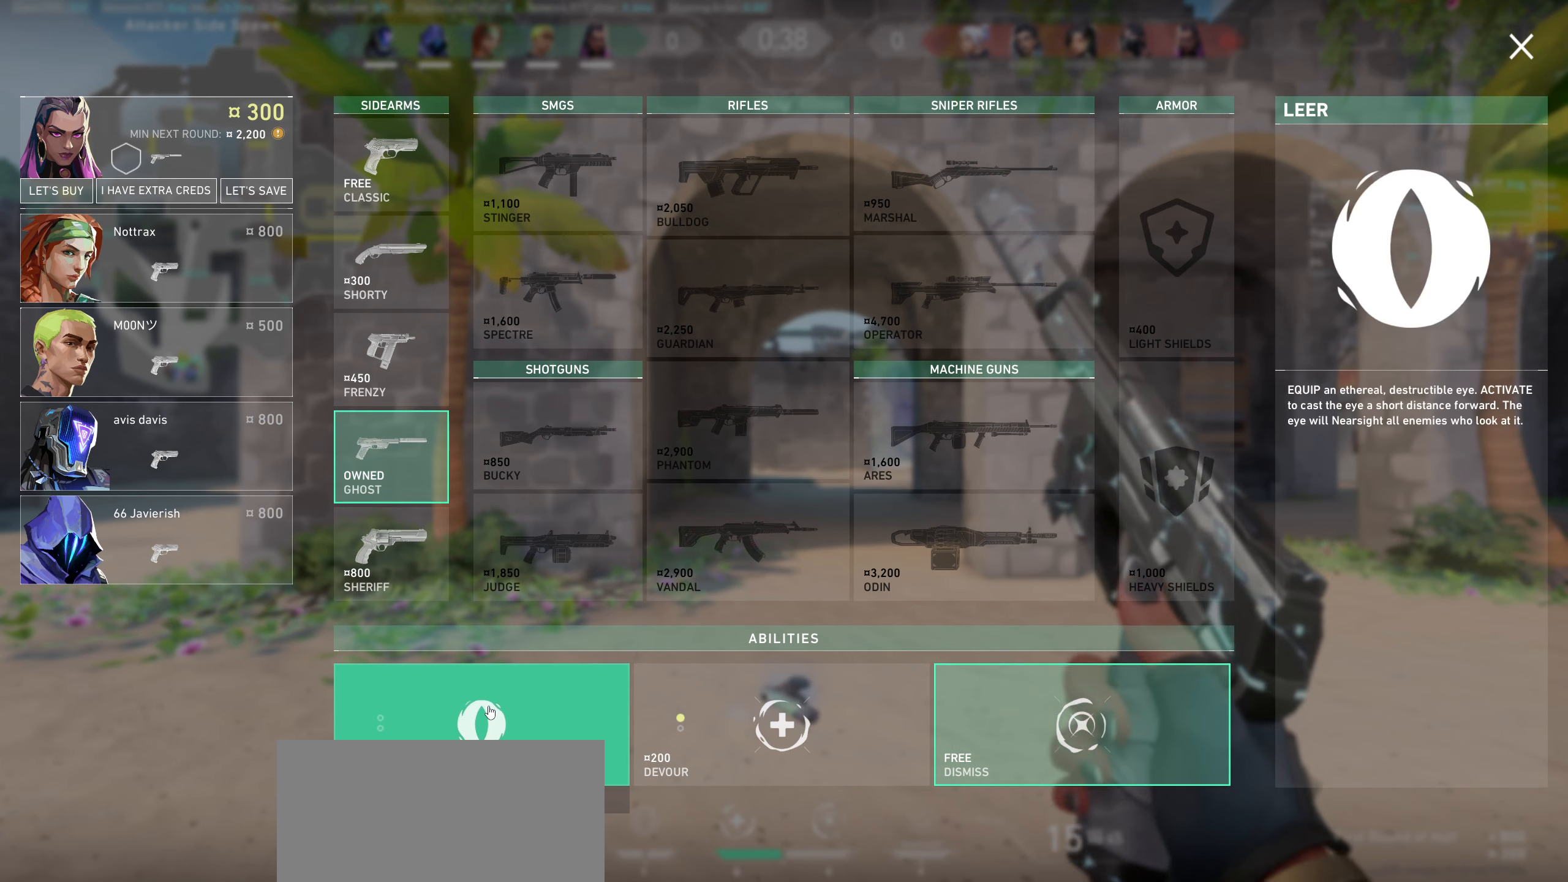
{"keys": [], "mouse": [], "events": []}
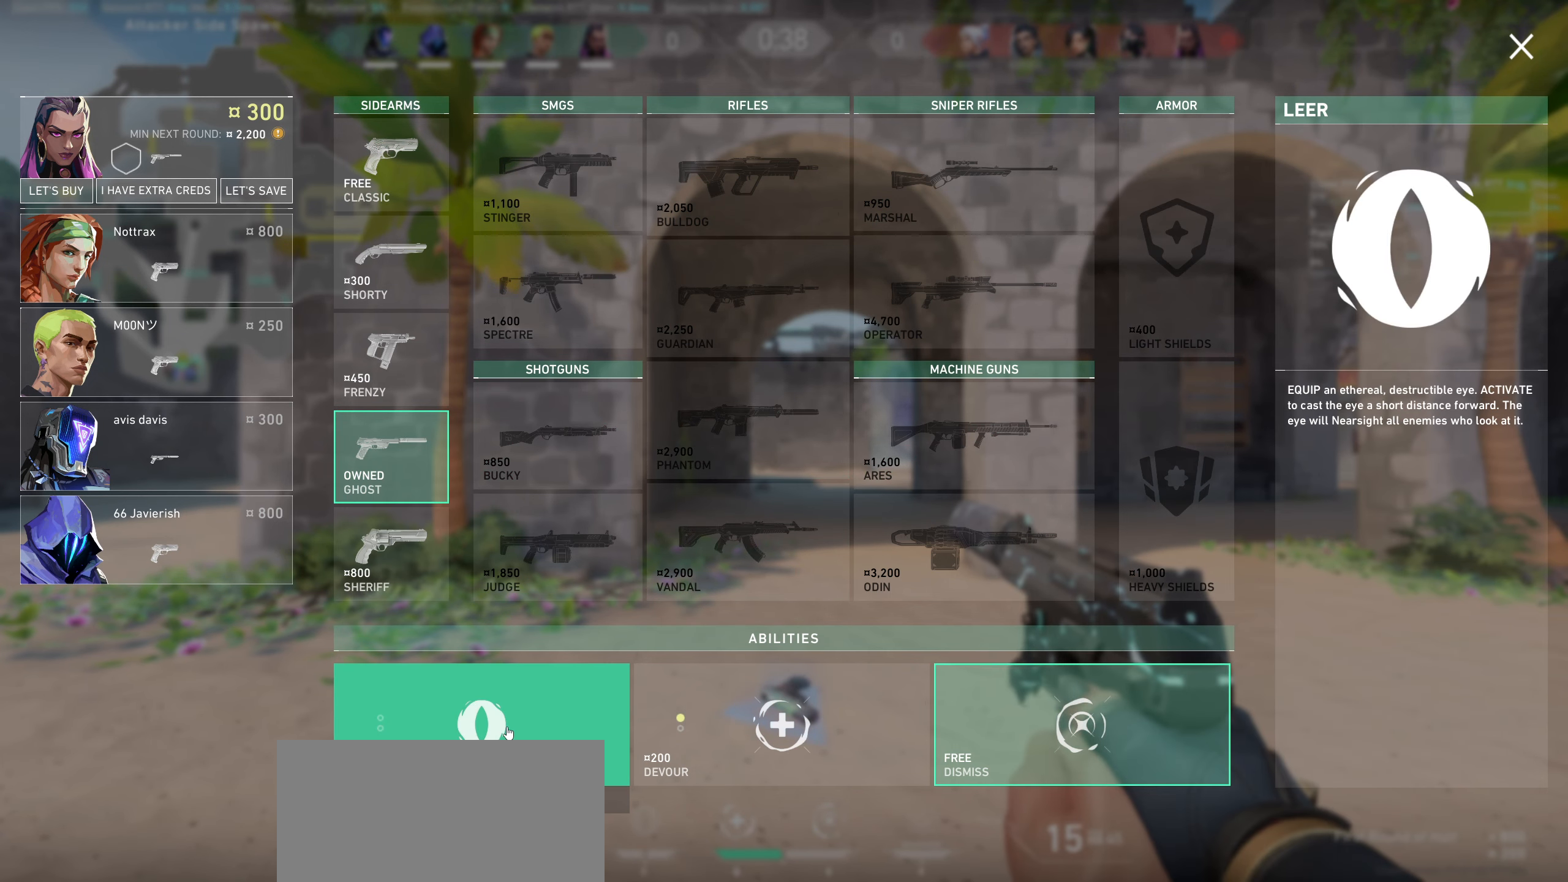
{"keys": [], "mouse": [], "events": []}
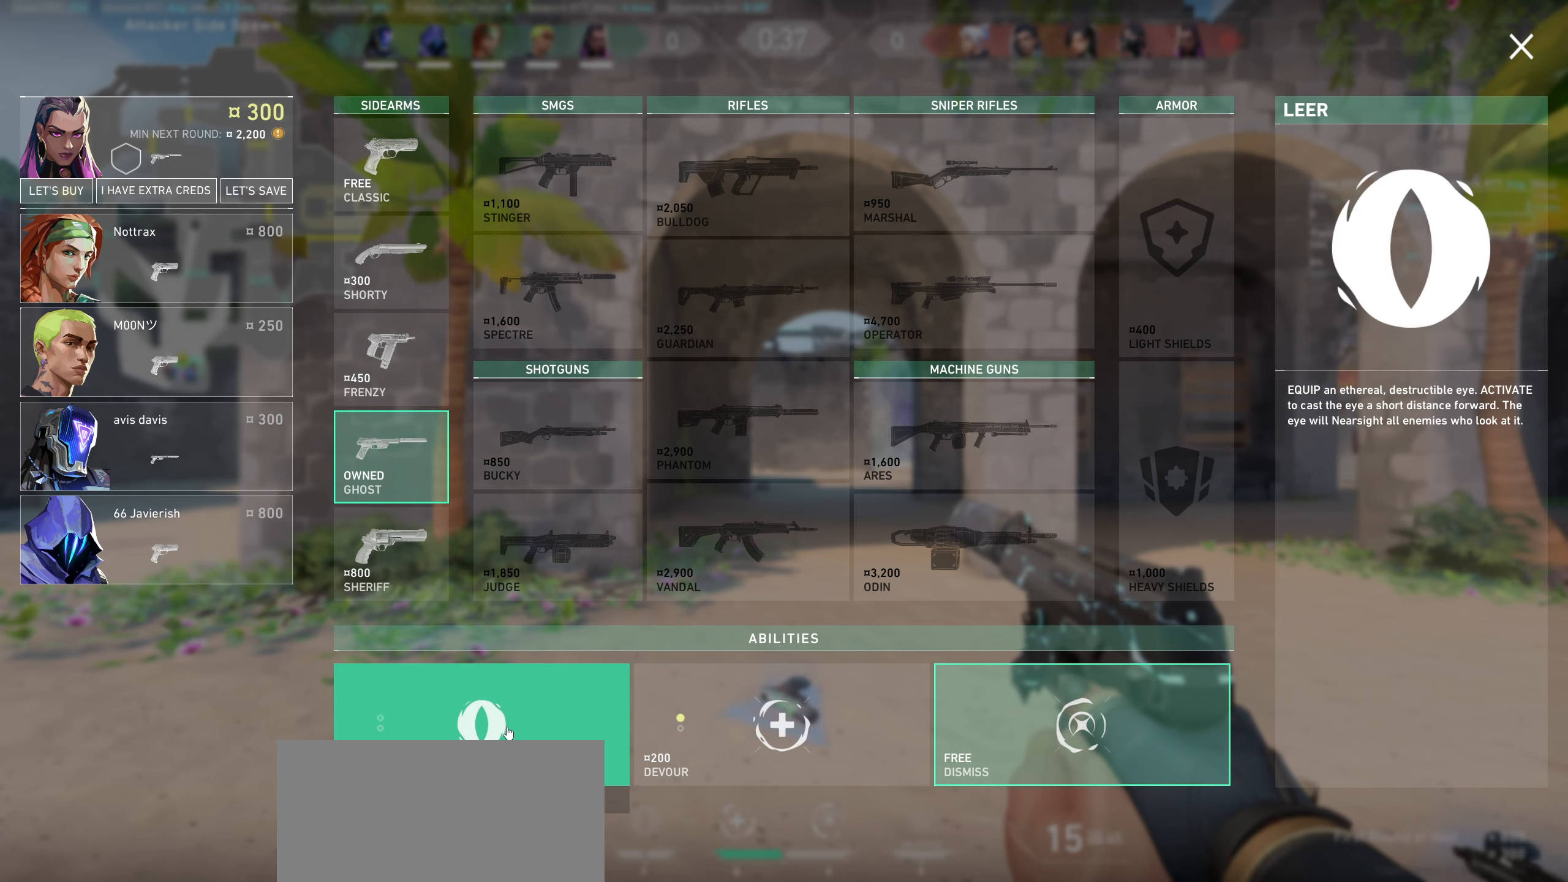
{"keys": [], "mouse": [], "events": []}
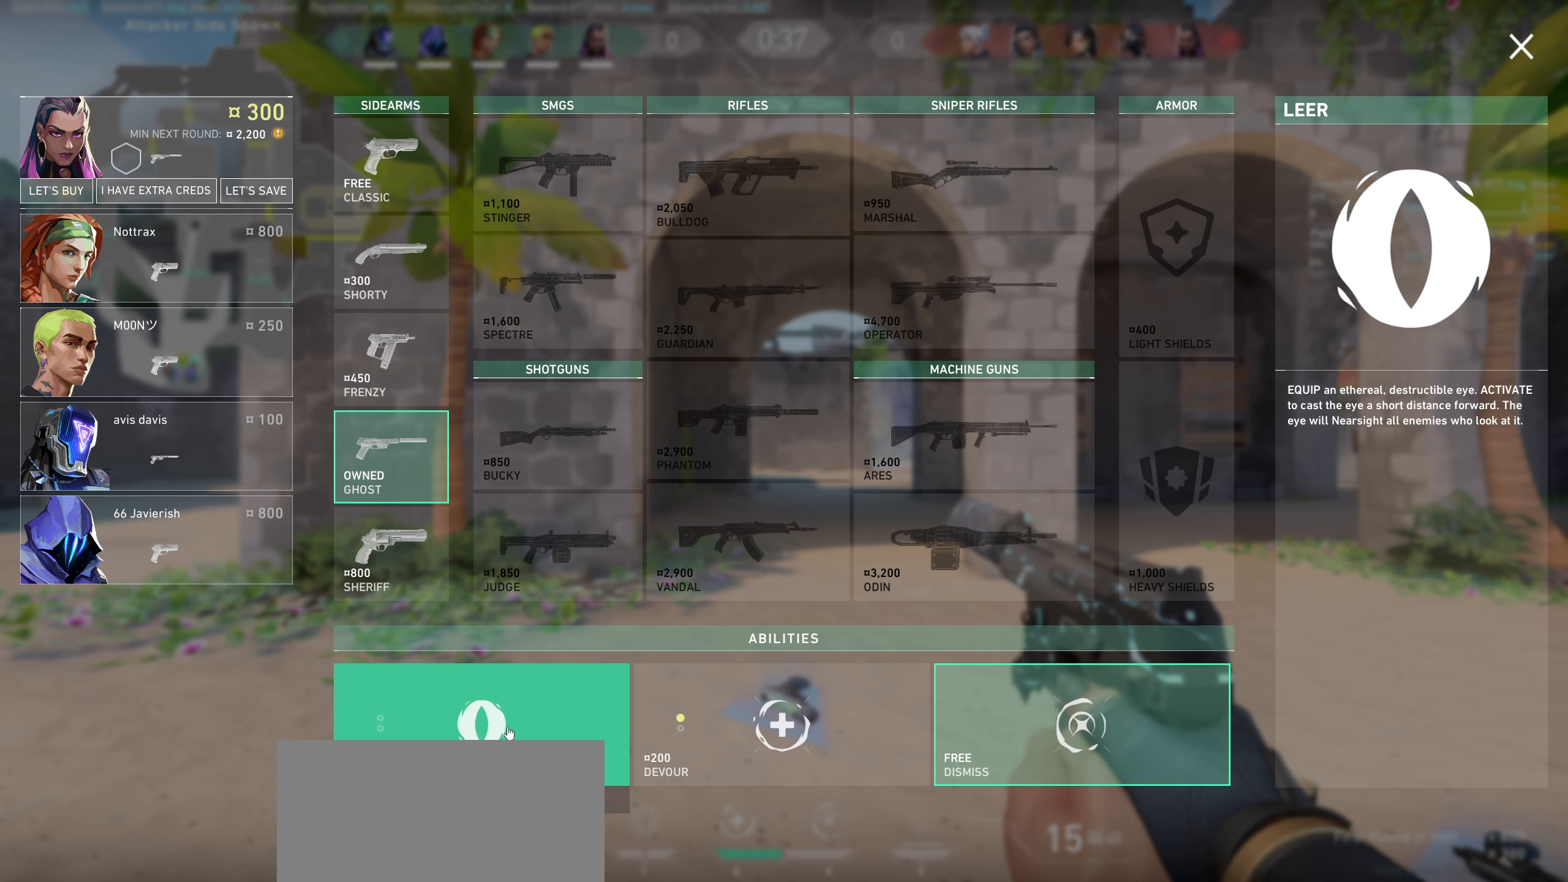
{"keys": [], "mouse": [], "events": []}
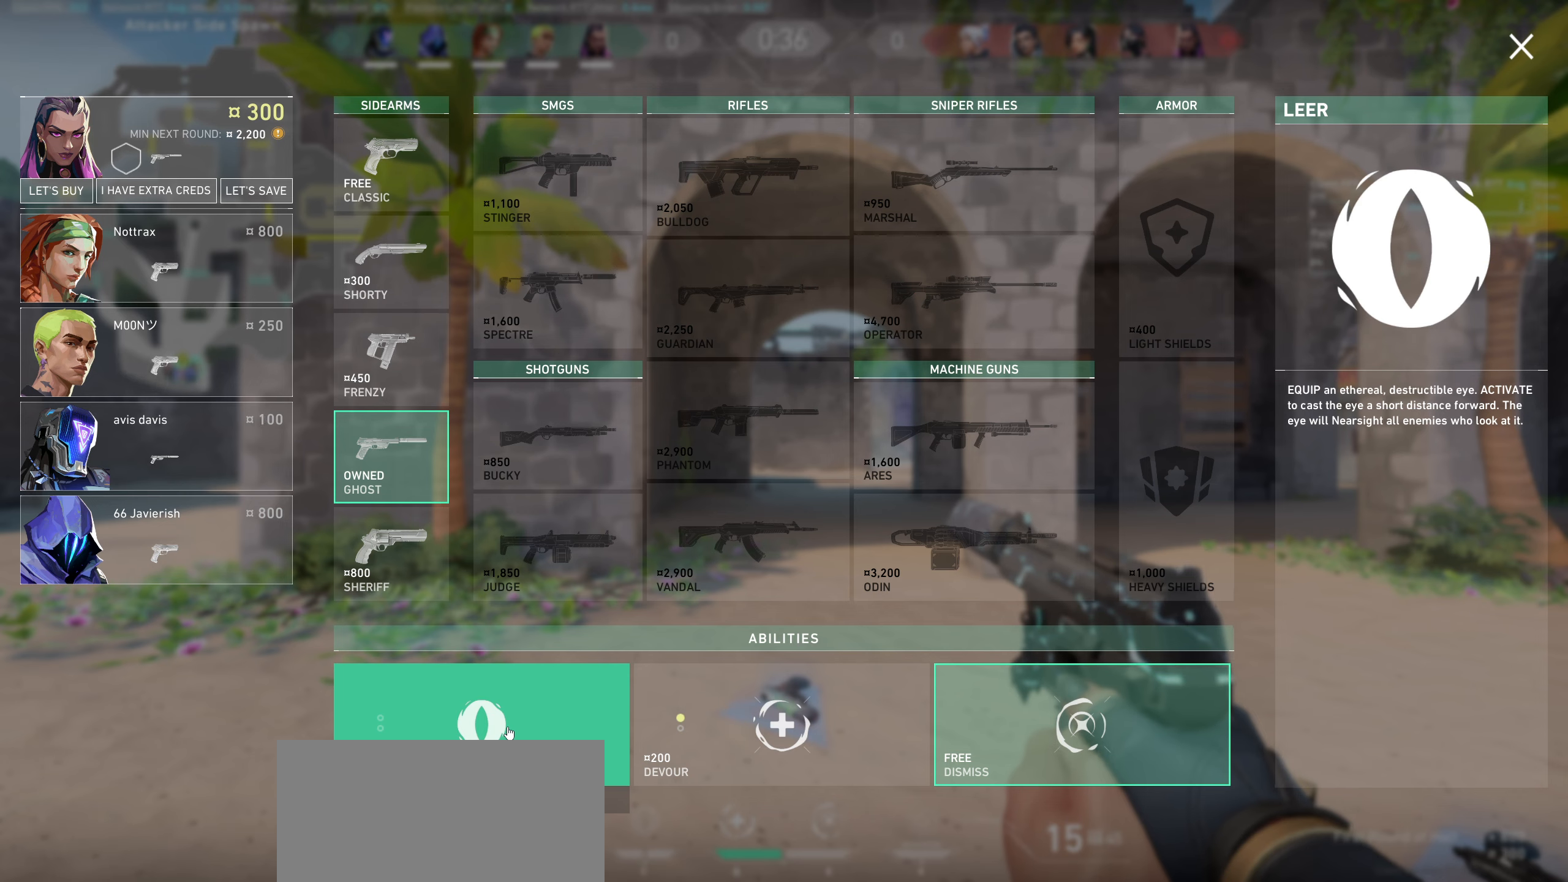
{"keys": [], "mouse": [], "events": []}
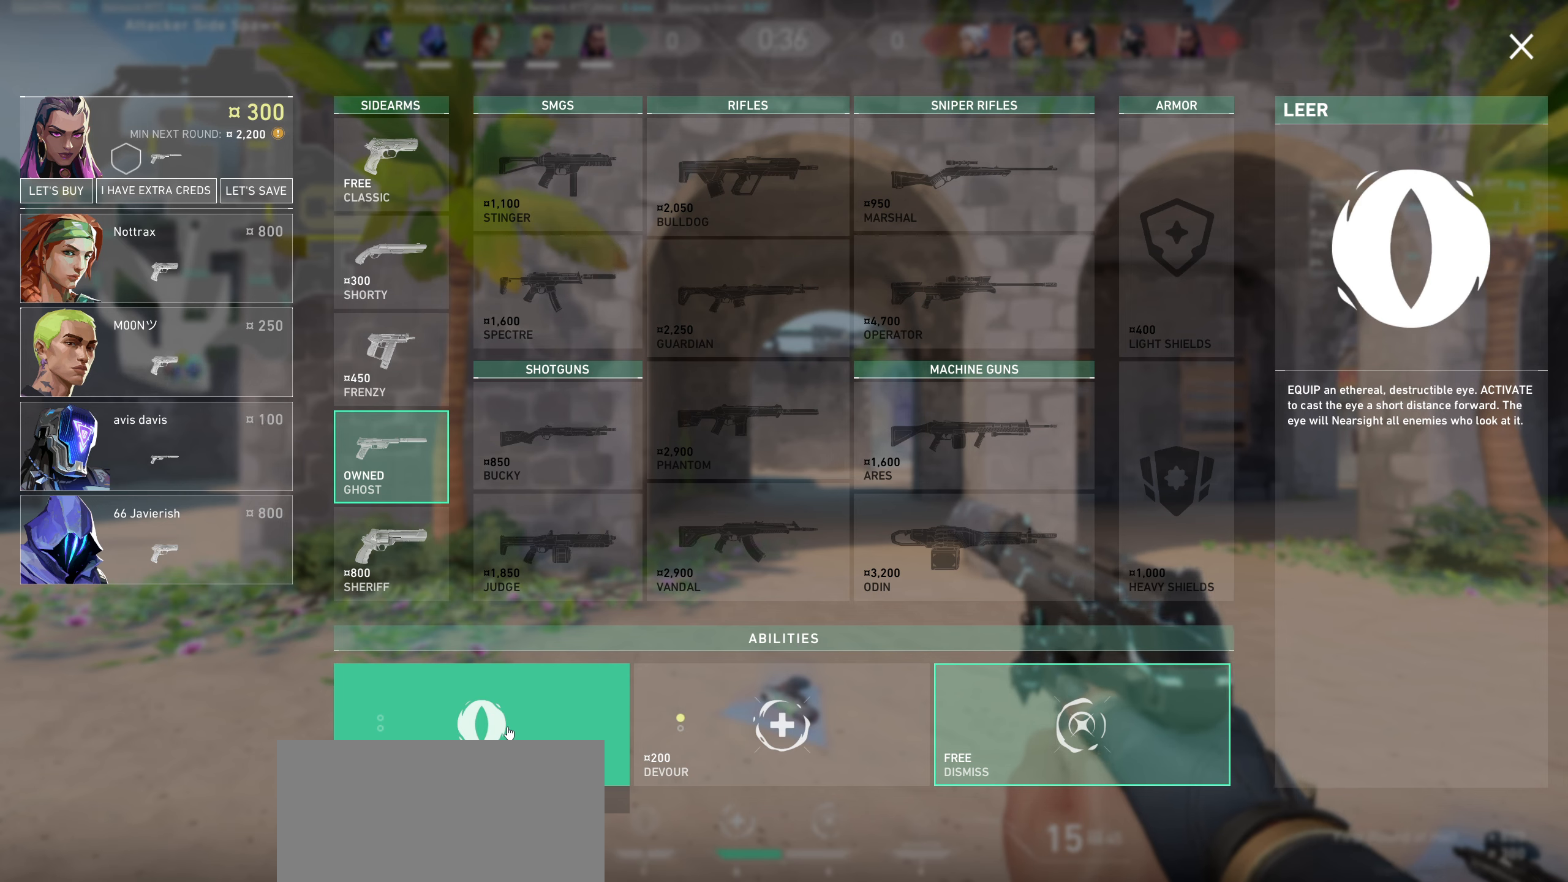
{"keys": [], "mouse": [], "events": []}
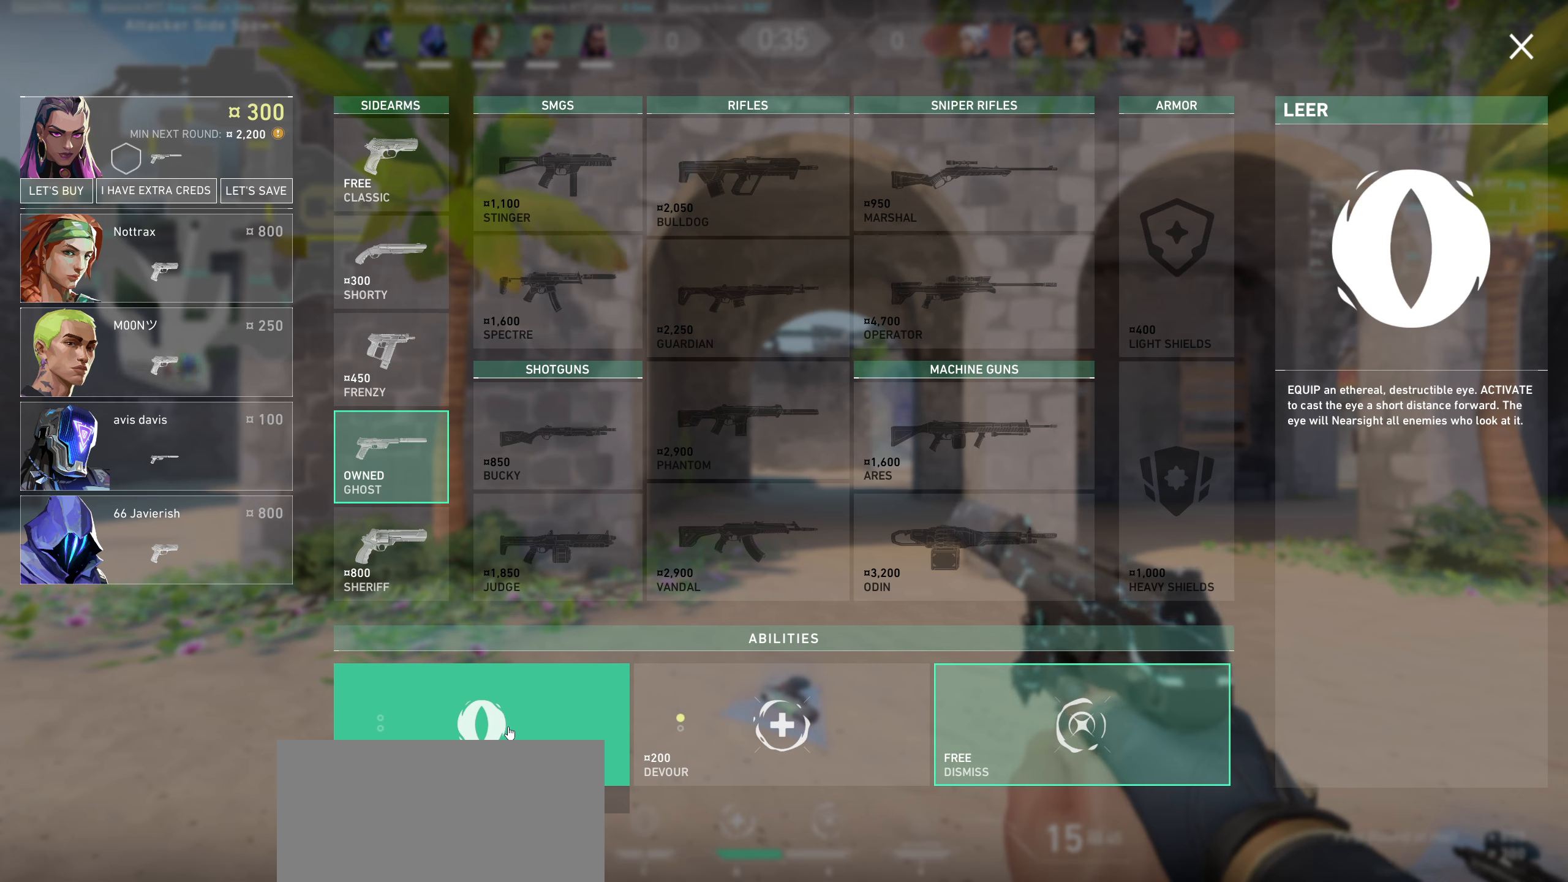
{"keys": [], "mouse": [], "events": [[150, "mouse_left", "down"], [333, "mouse_left", "up"]]}
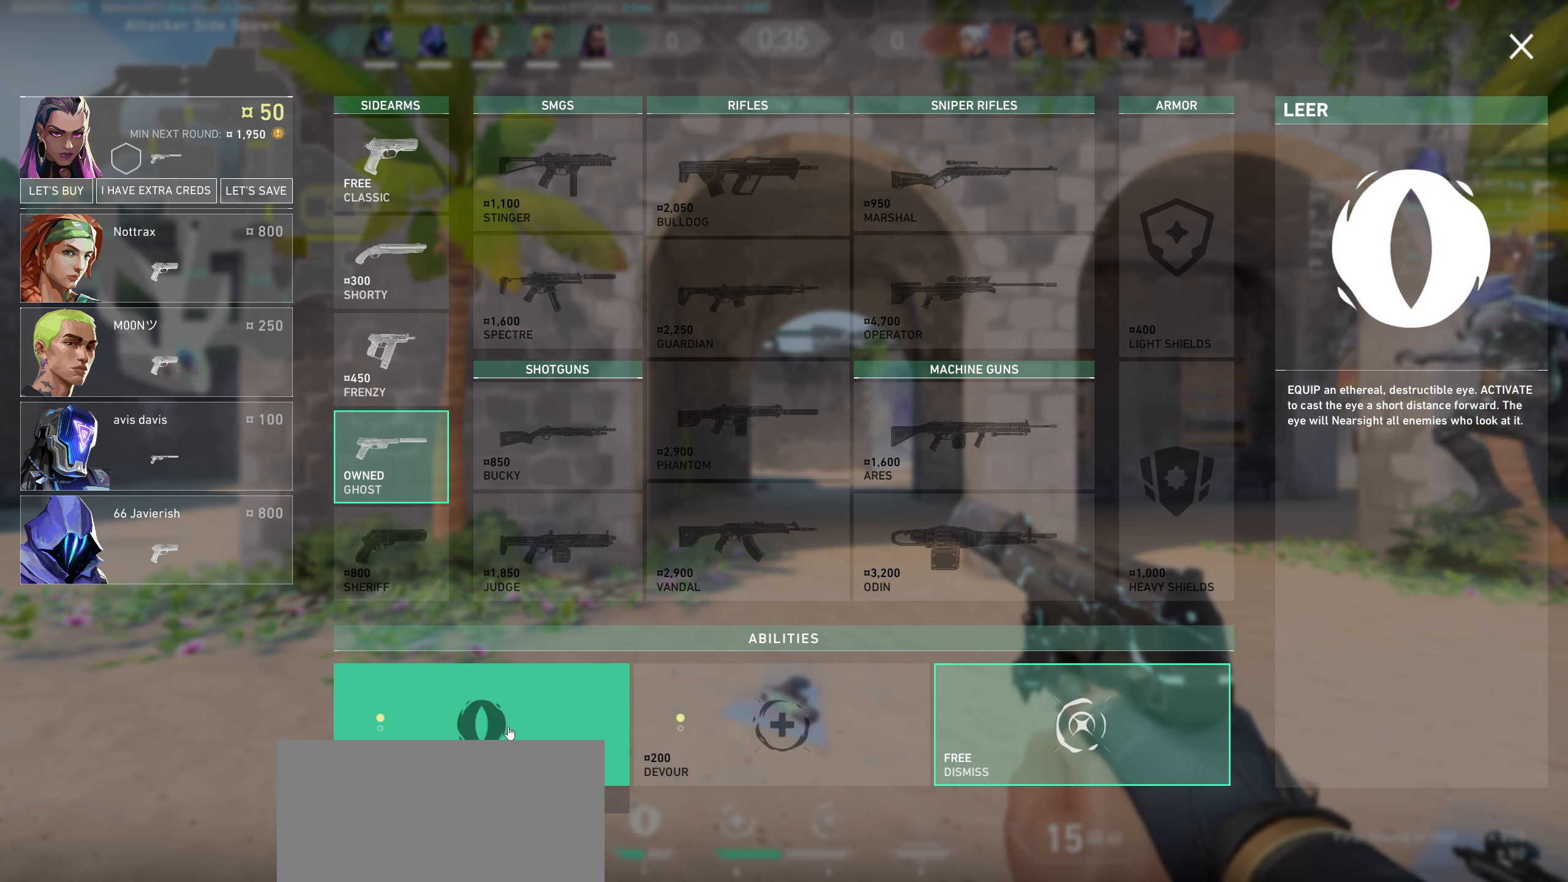
{"keys": [], "mouse": [], "events": []}
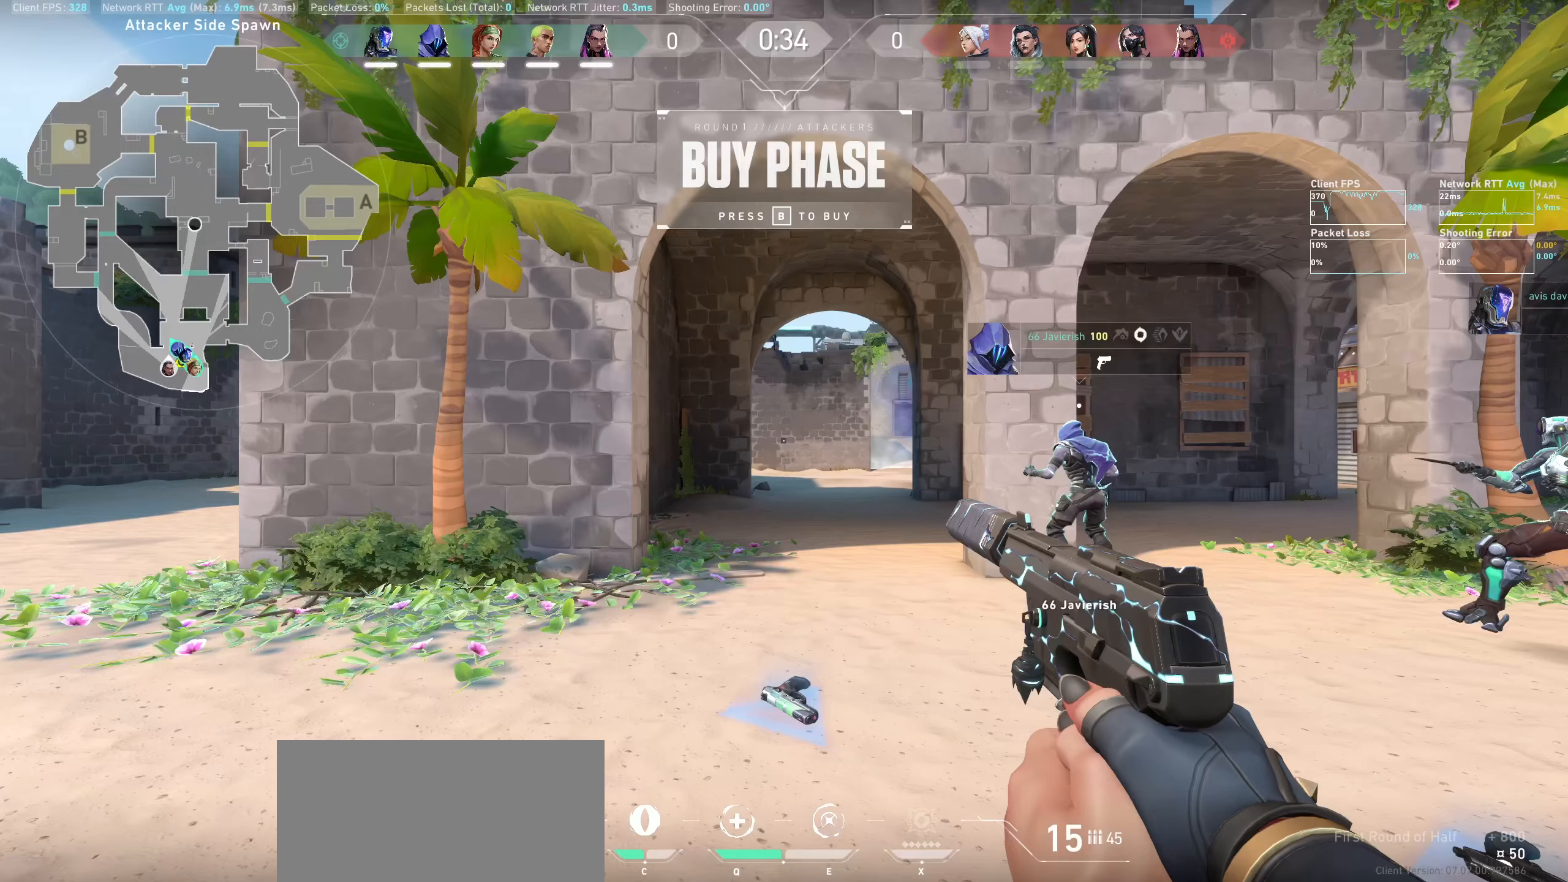
{"keys": ["d"], "mouse": [], "events": [[333, "d", "down"]]}
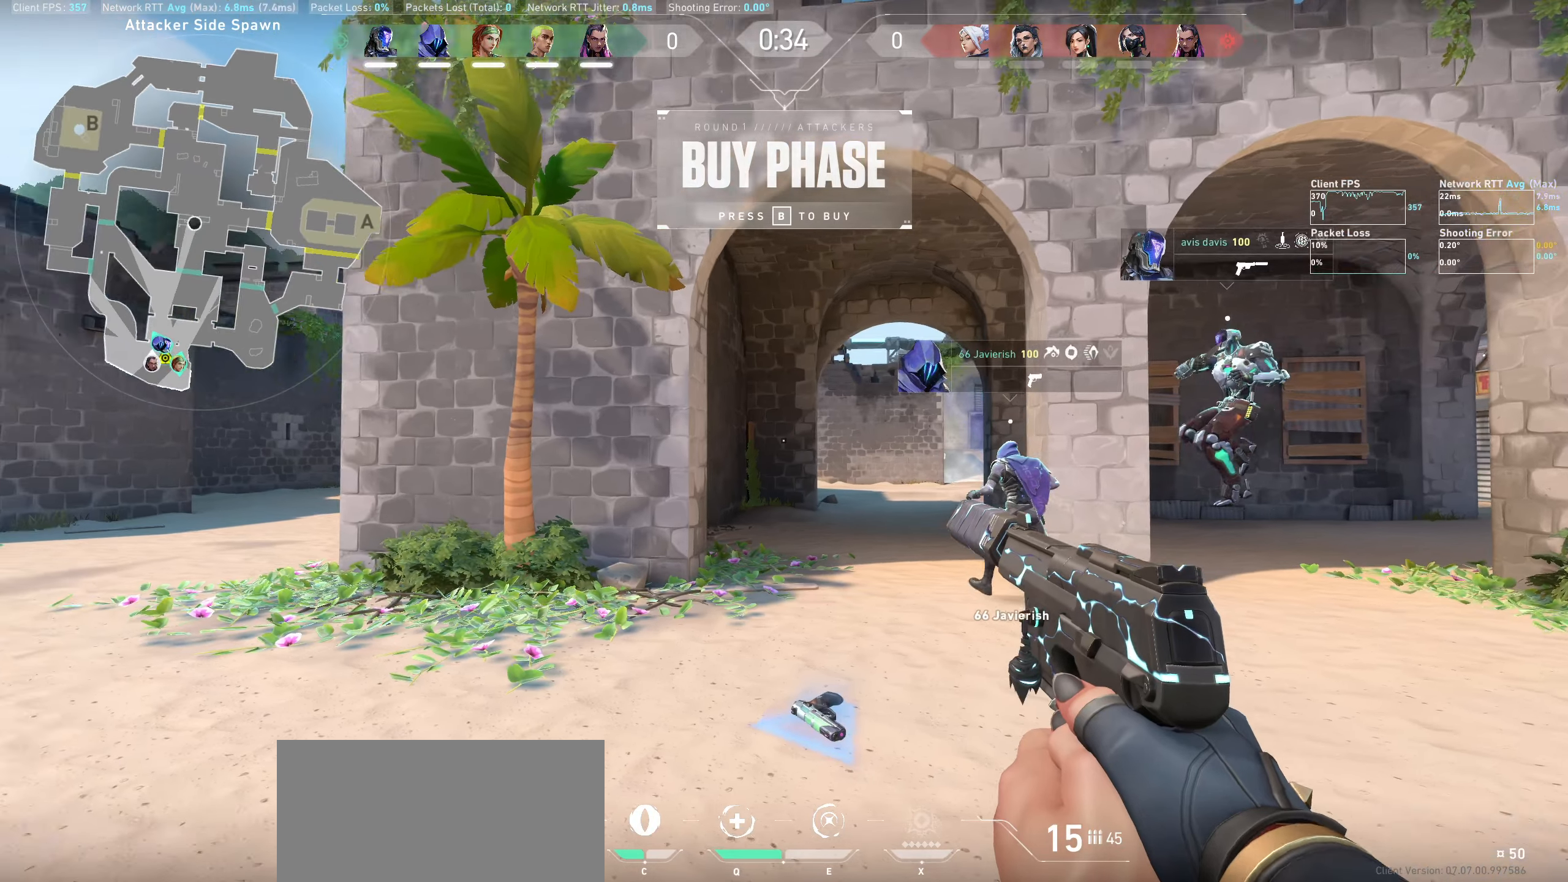
{"keys": ["a"], "mouse": [], "events": [[250, "d", "up"], [483, "a", "down"]]}
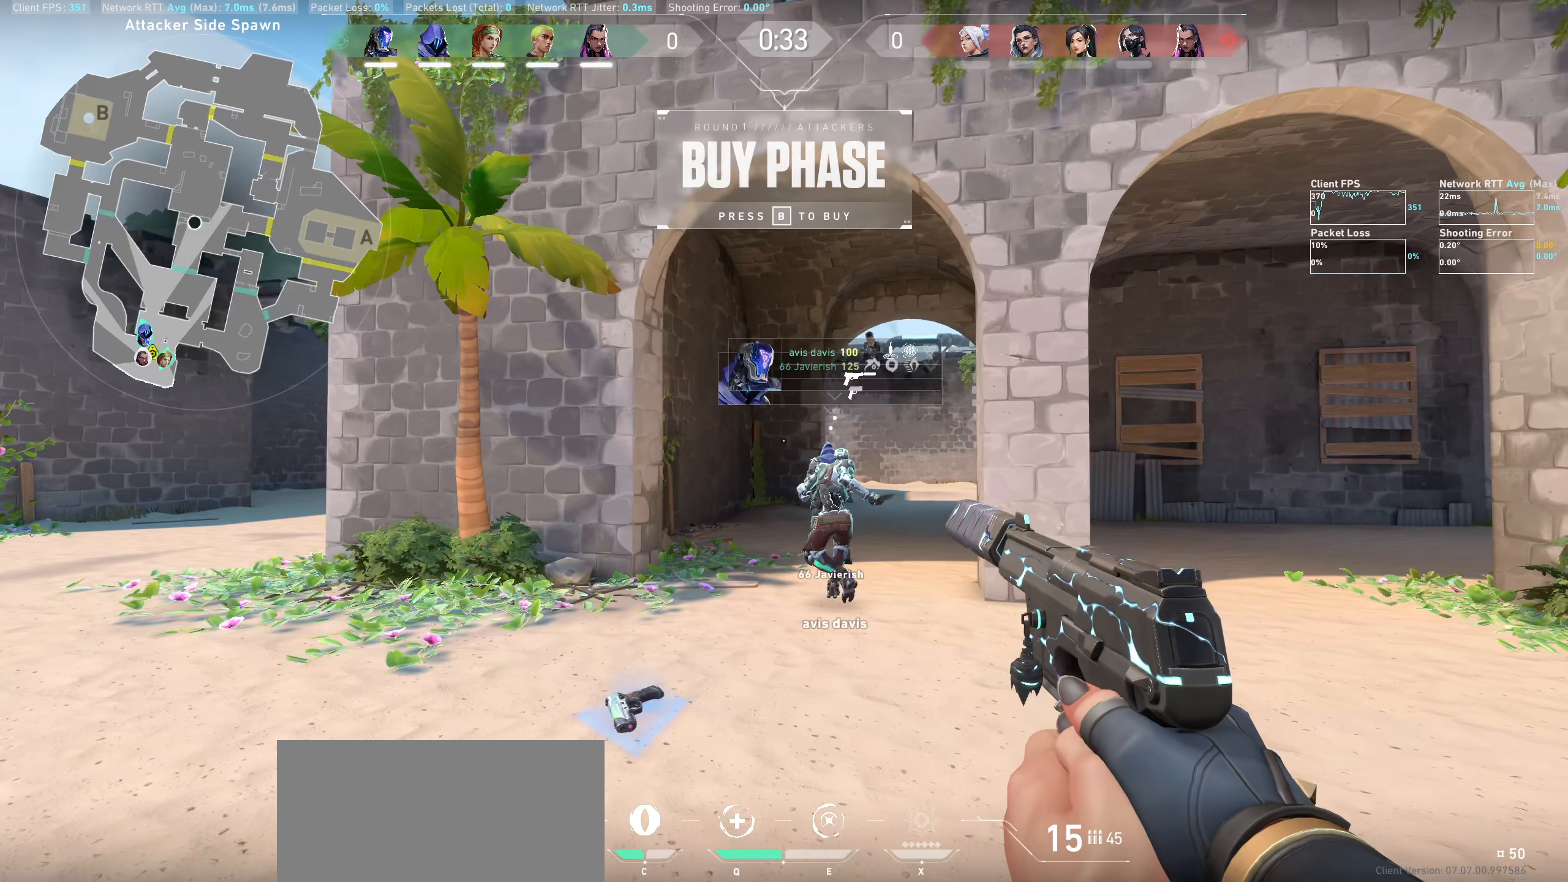
{"keys": ["a", "w"], "mouse": [], "events": [[167, "w", "down"]]}
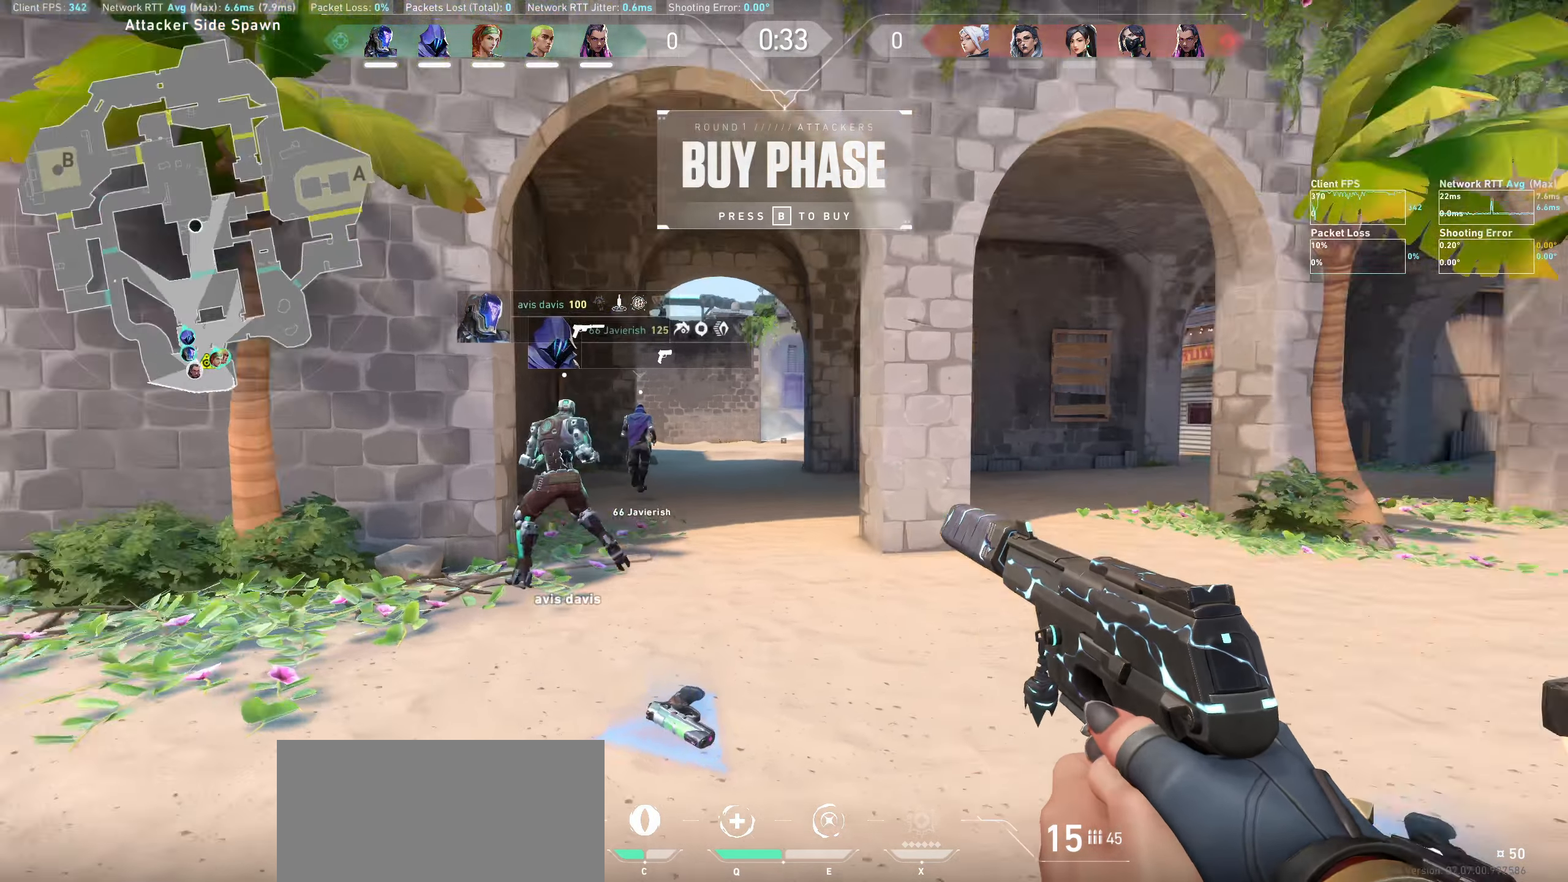
{"keys": ["a", "w"], "mouse": [], "events": [[133, "w", "up"], [367, "w", "down"]]}
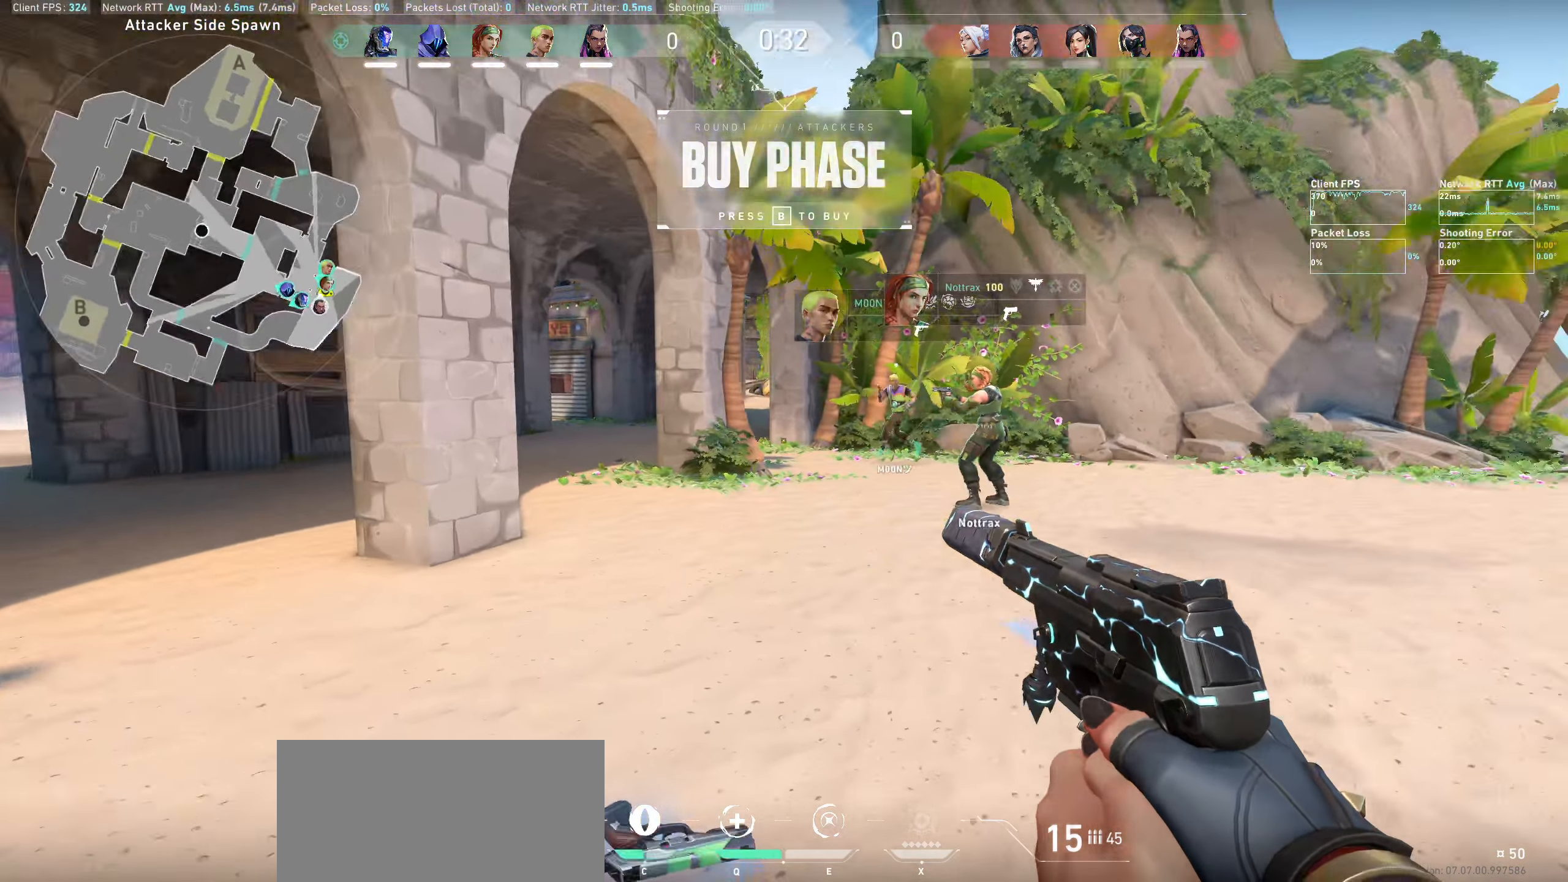
{"keys": ["a", "w"], "mouse": [], "events": [[167, "w", "up"], [383, "w", "down"]]}
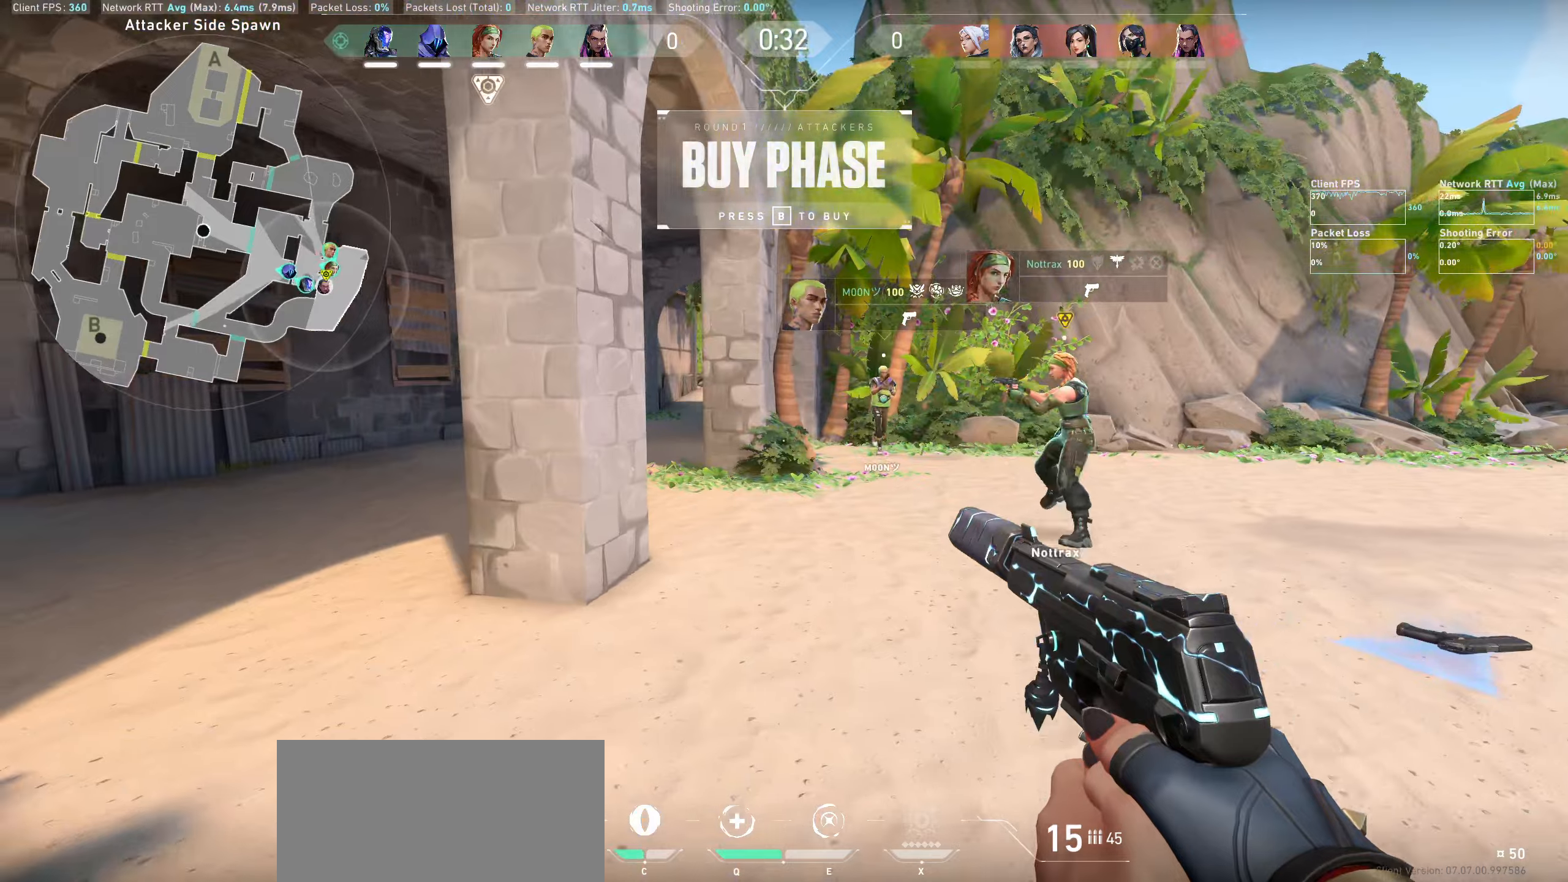
{"keys": [], "mouse": []}